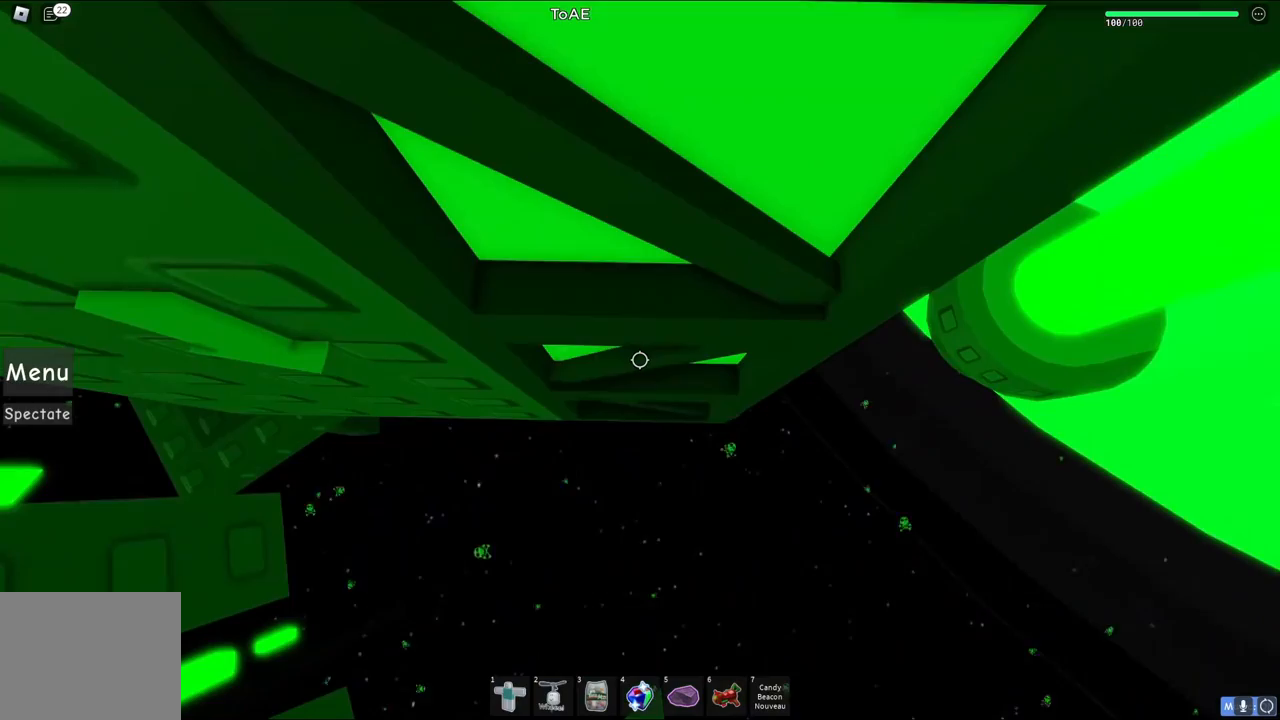
Gameplay with keyboard; each line is a JSON object with the keys held at the frame after it. "events" lists presses ("down") and releases ("up") of "a", "ctrl", "d", "e", "q", "s", "shift", "space" and "w" between this image and that frame as [ms after this image, input, new state], when the widget could be followed in between. No other keys are recorded. Mouse input is not recorded.
{"keys": [], "events": [[400, "s", "down"], [433, "s", "up"]]}
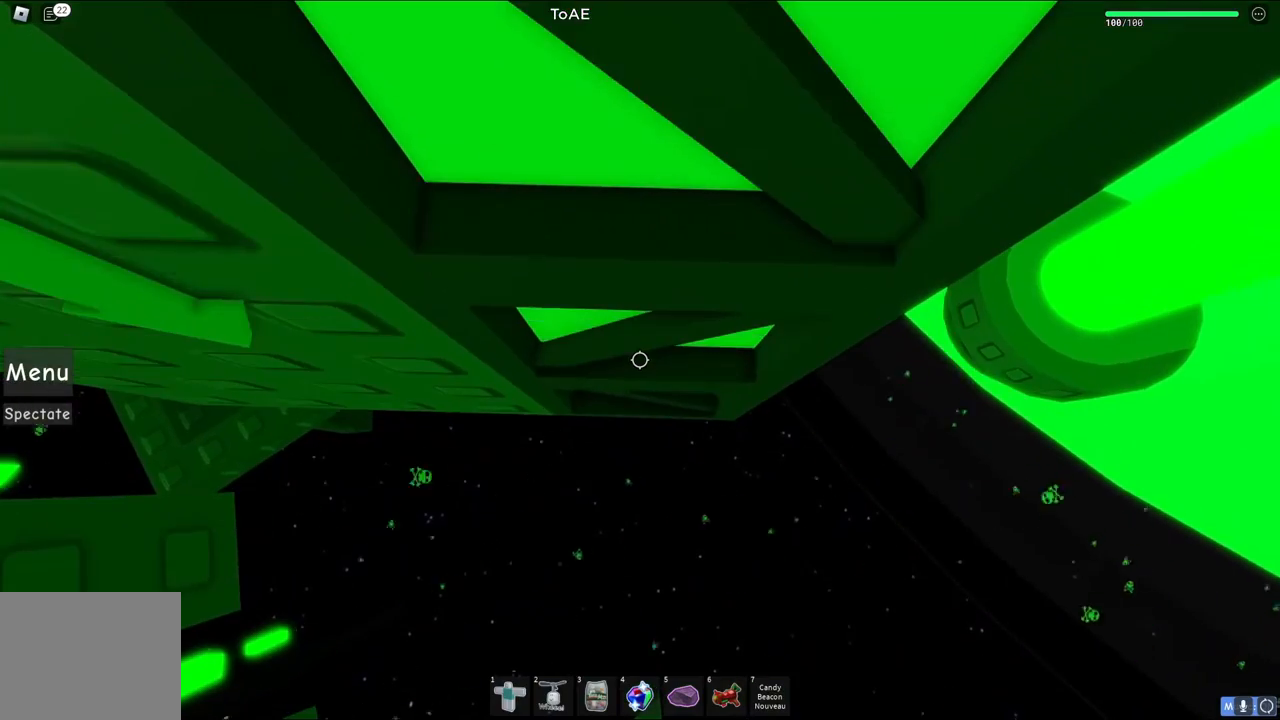
{"keys": [], "events": [[300, "shift", "down"], [350, "shift", "up"]]}
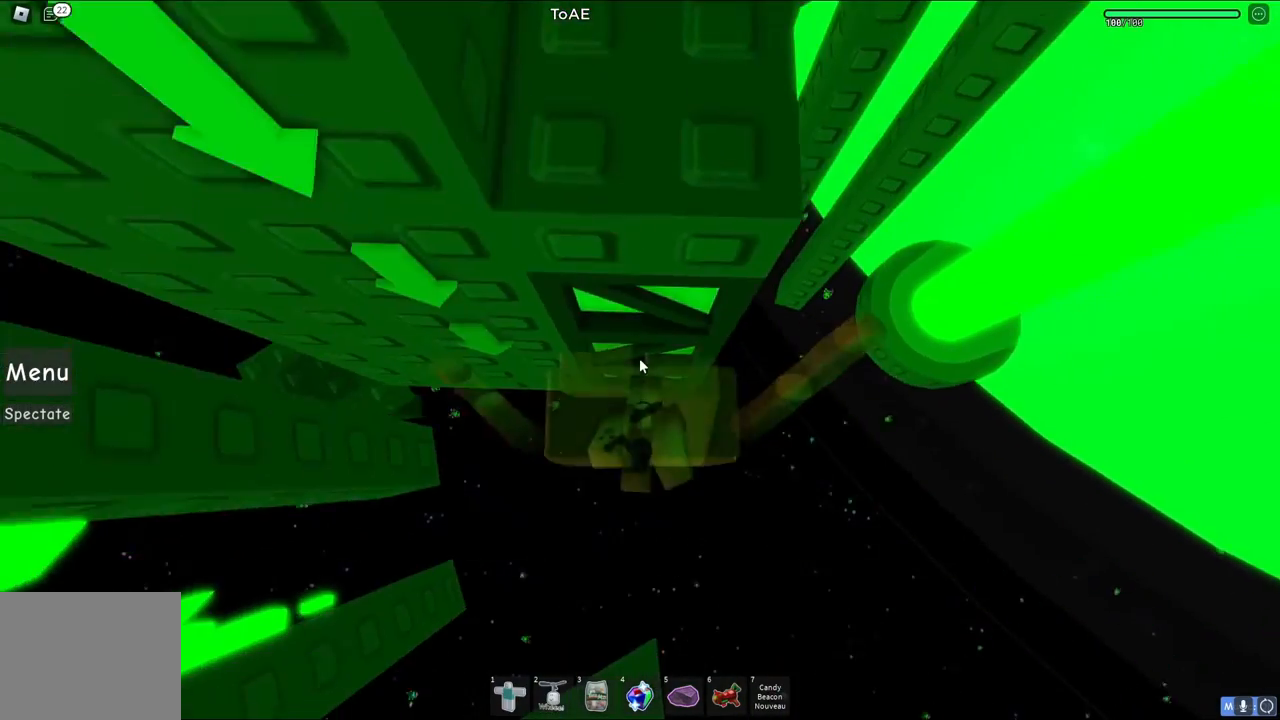
{"keys": [], "events": [[233, "shift", "down"], [317, "shift", "up"]]}
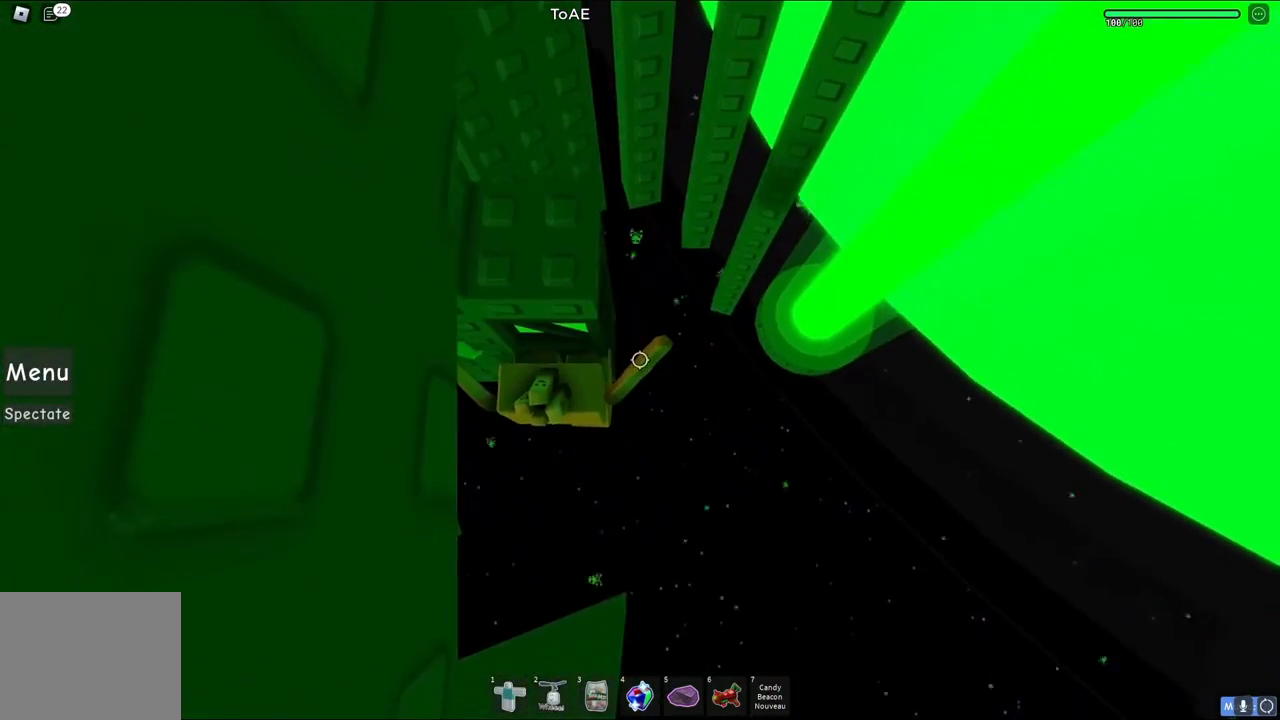
{"keys": [], "events": [[83, "space", "down"], [267, "space", "up"]]}
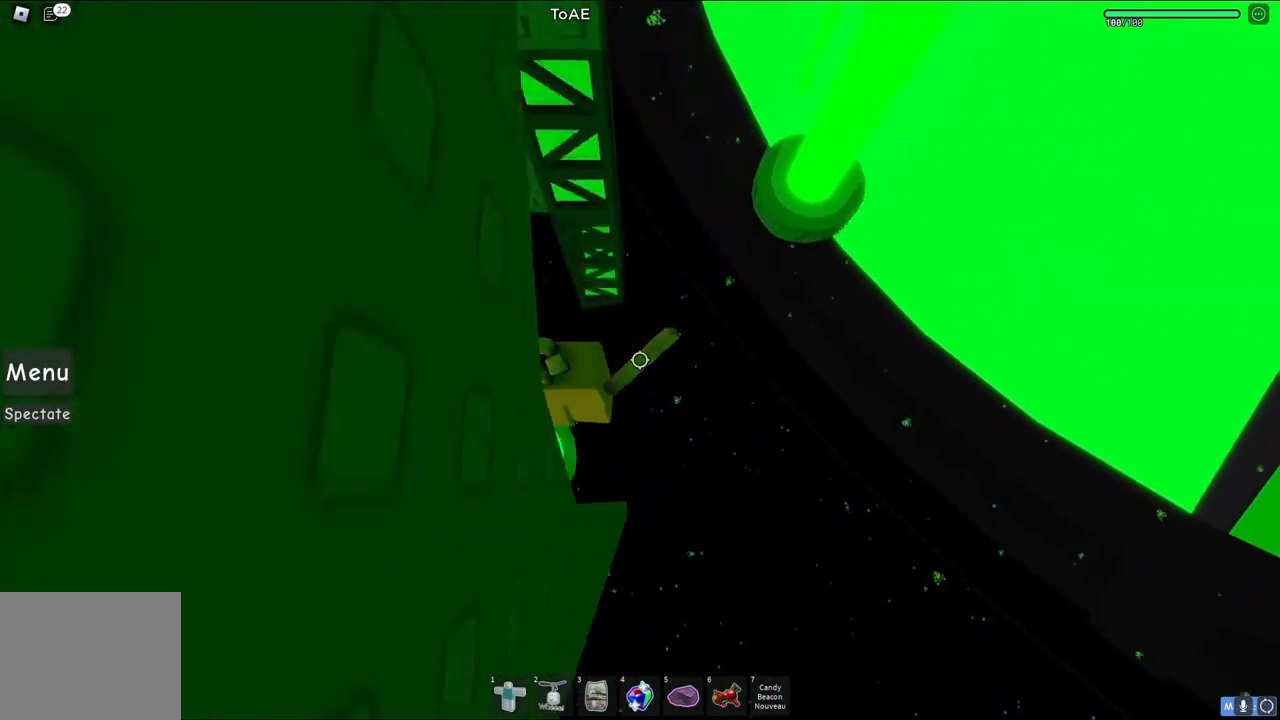
{"keys": [], "events": []}
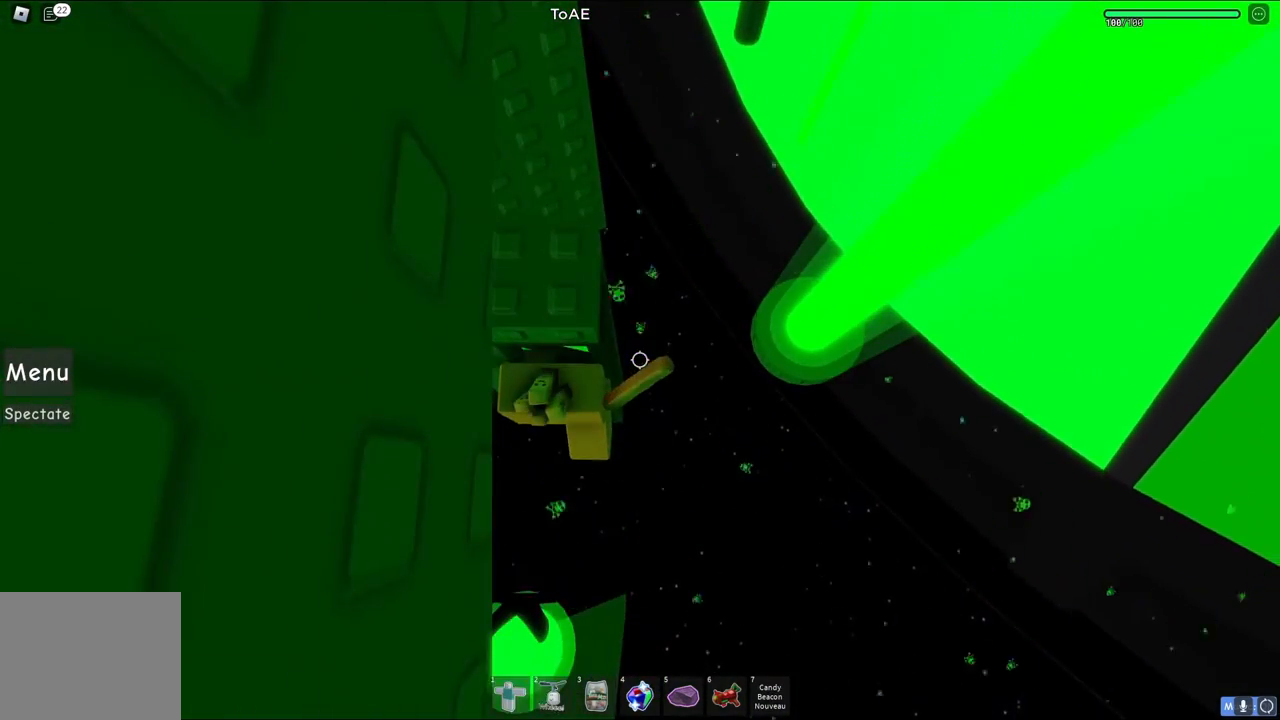
{"keys": [], "events": [[33, "w", "down"], [450, "w", "up"]]}
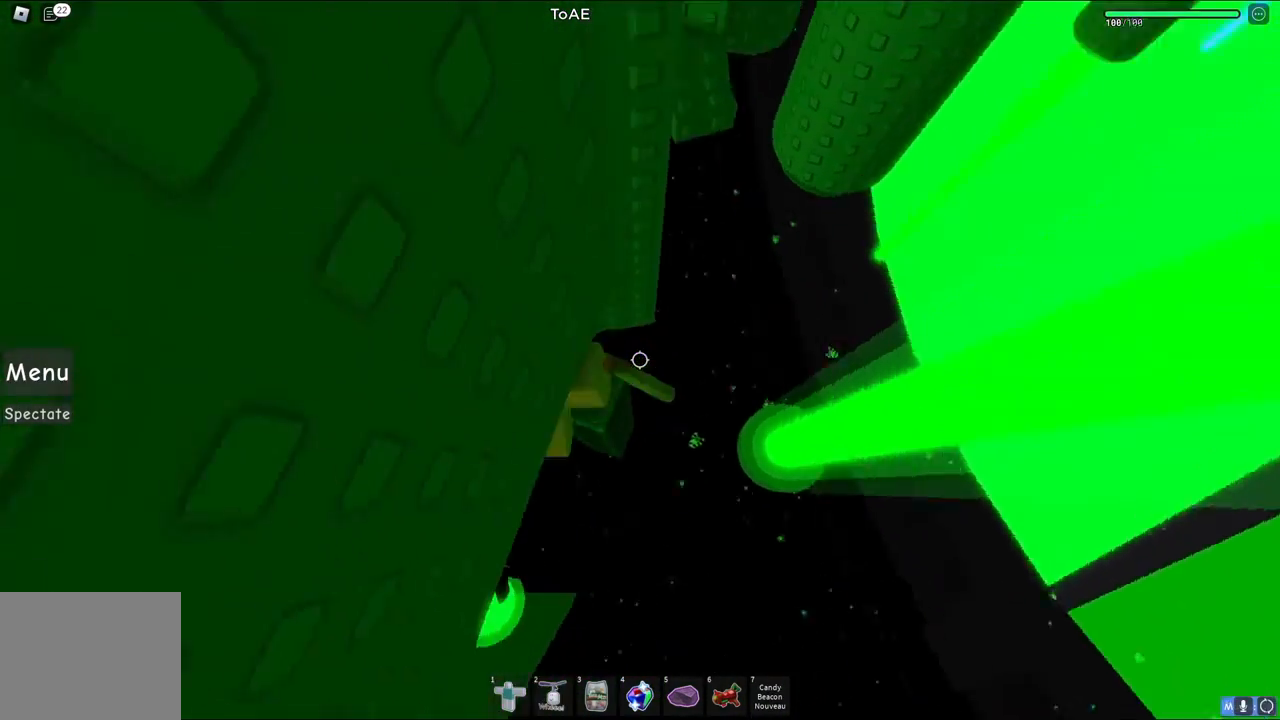
{"keys": [], "events": [[267, "d", "down"], [333, "d", "up"]]}
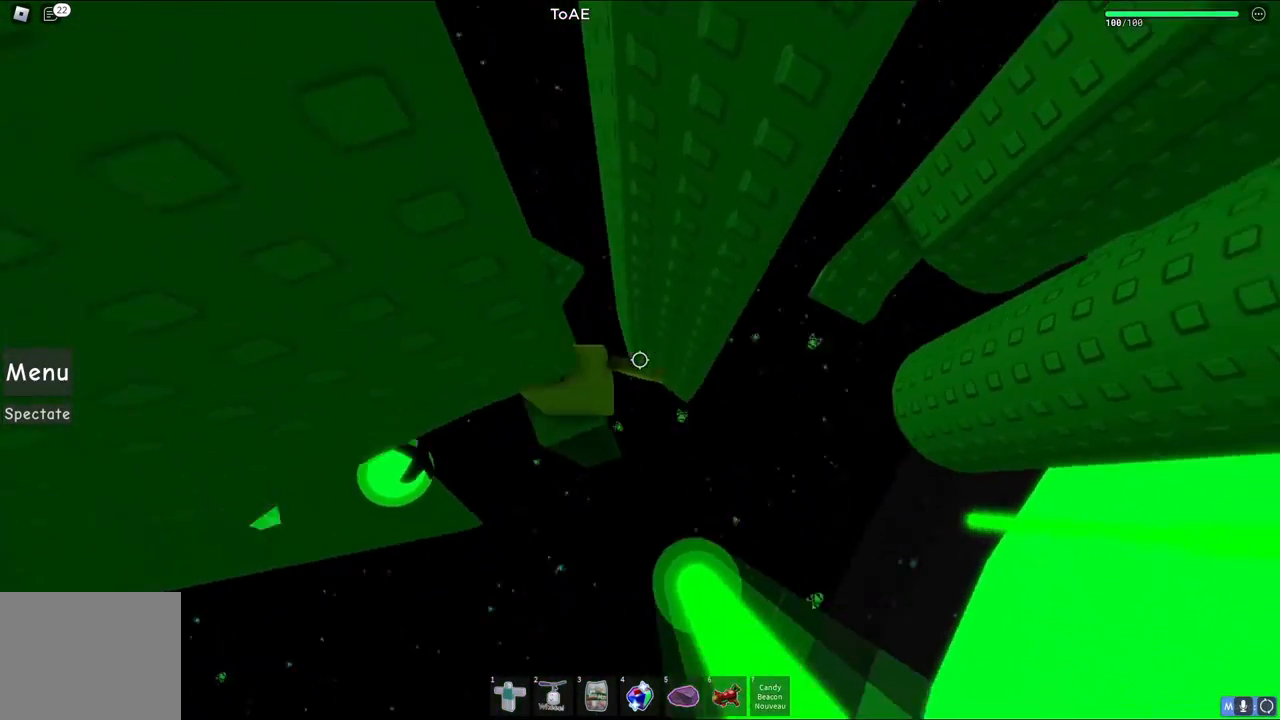
{"keys": ["d", "space"], "events": [[300, "d", "down"], [450, "space", "down"]]}
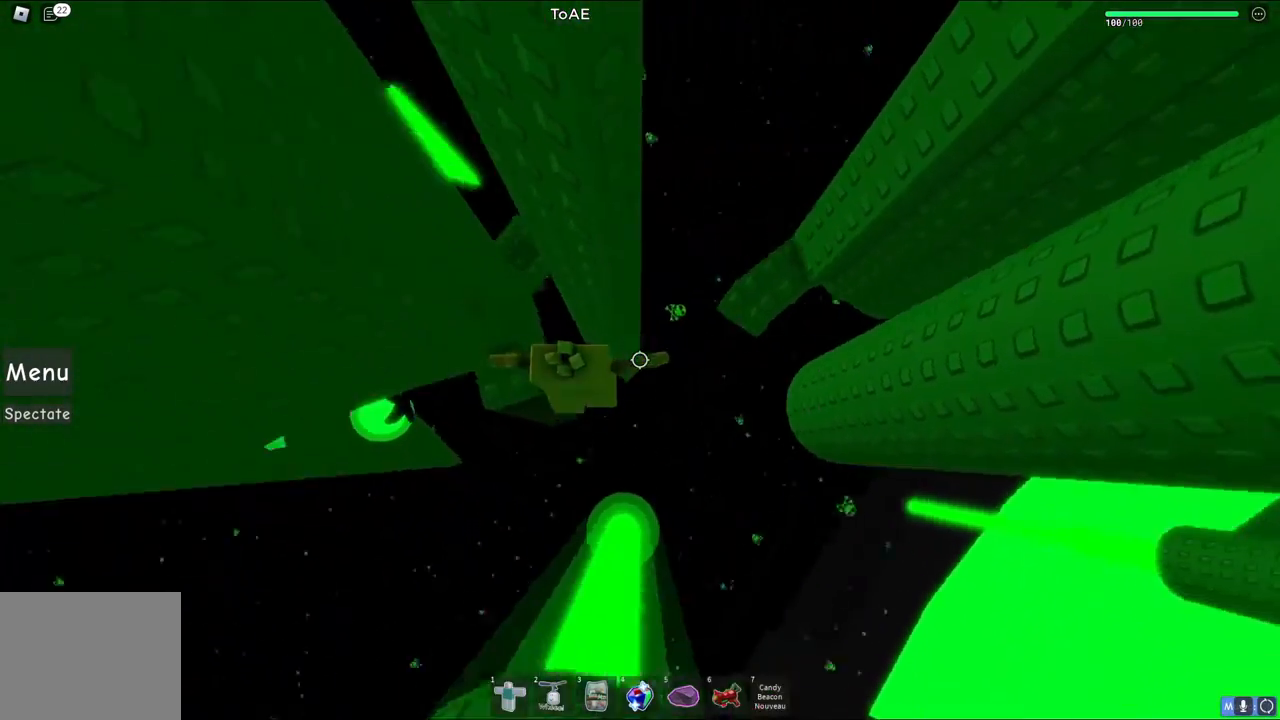
{"keys": ["d"], "events": [[133, "space", "up"], [350, "w", "down"], [500, "w", "up"]]}
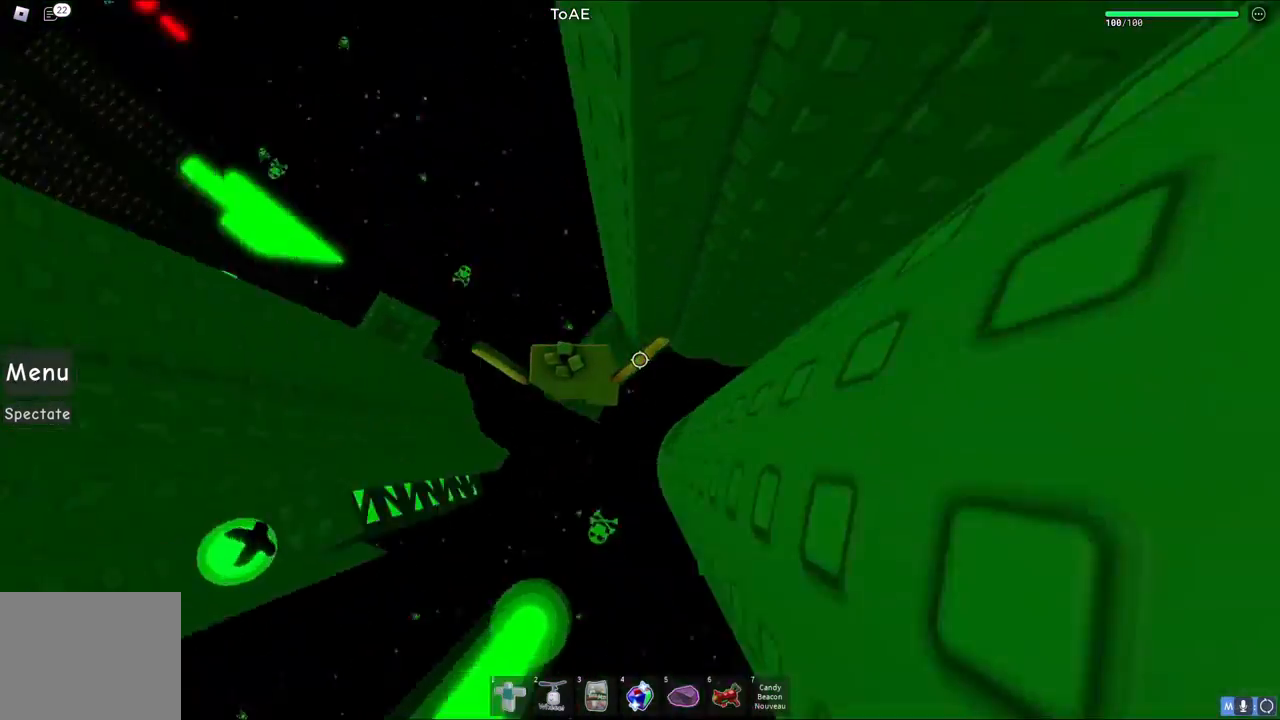
{"keys": [], "events": [[17, "d", "up"], [350, "w", "down"], [483, "w", "up"]]}
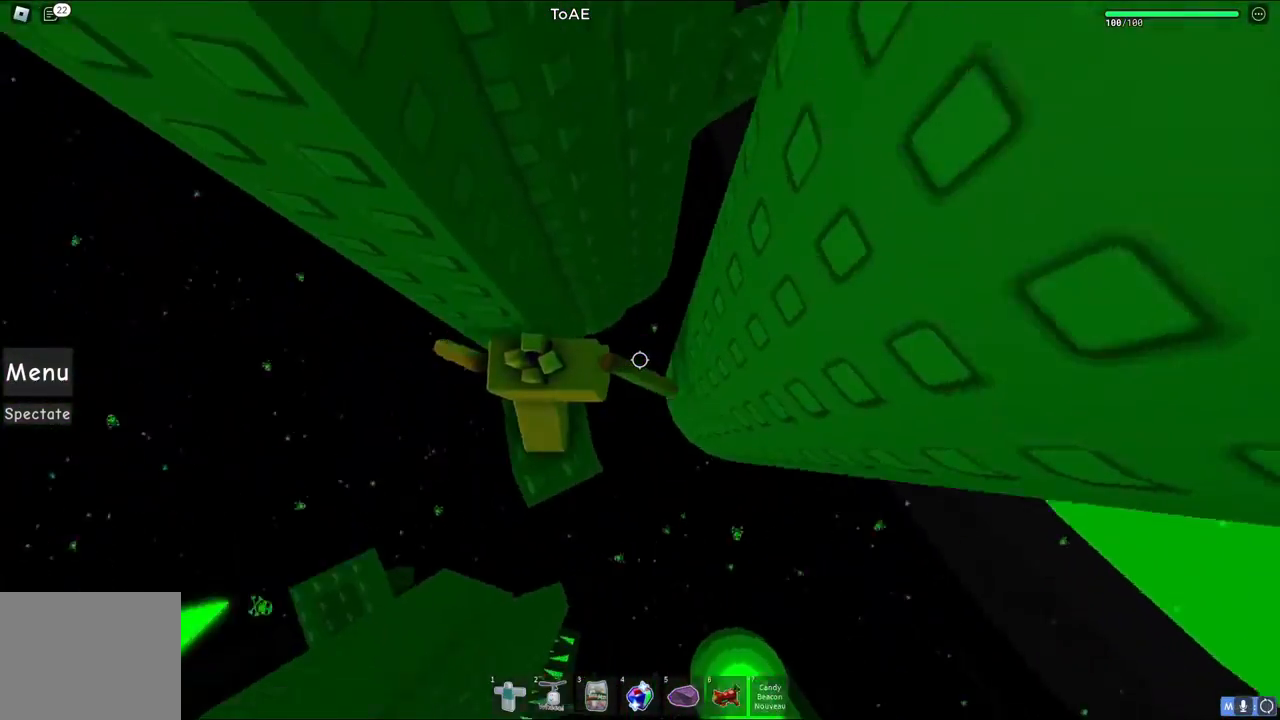
{"keys": [], "events": []}
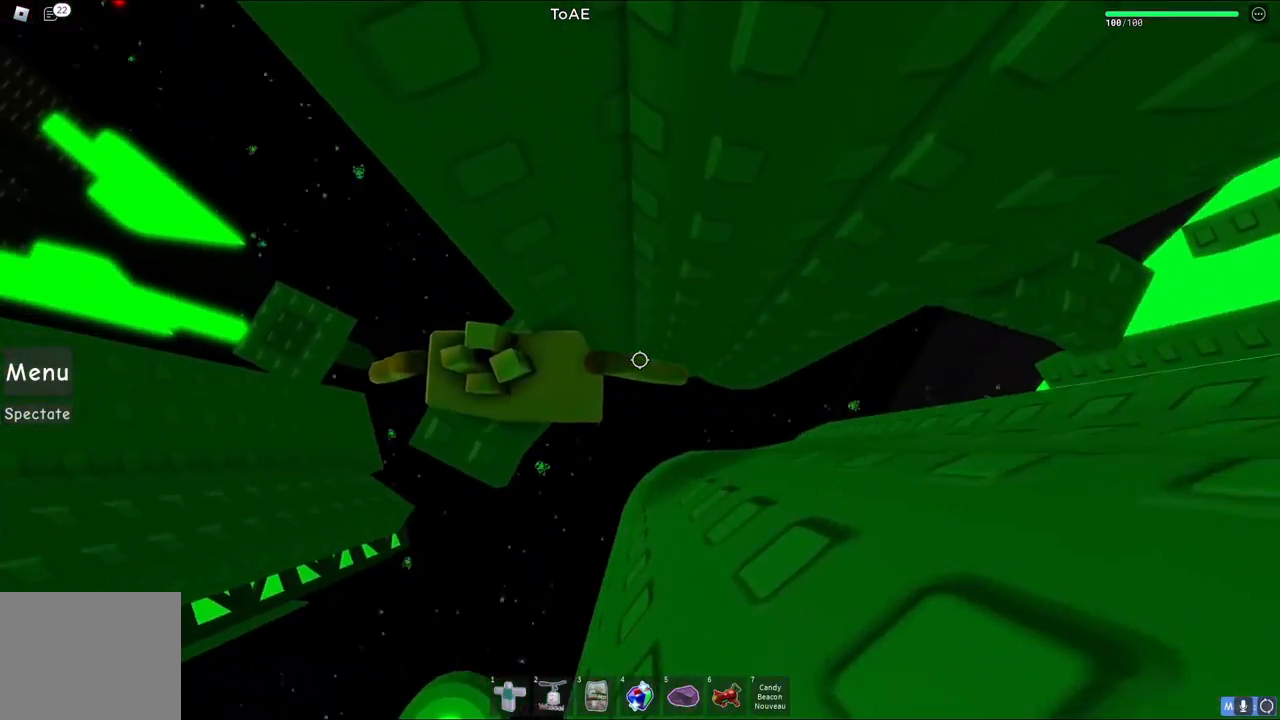
{"keys": ["d"], "events": [[100, "d", "down"], [233, "space", "down"], [400, "space", "up"]]}
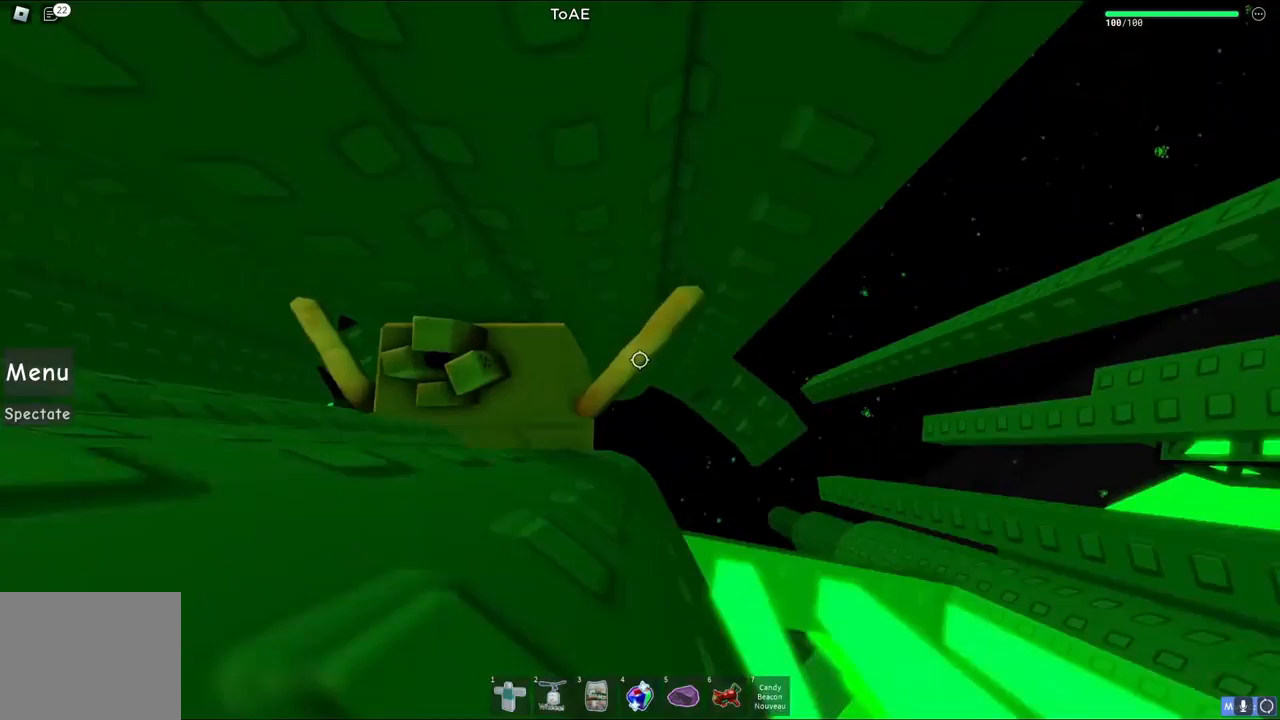
{"keys": [], "events": [[317, "d", "up"]]}
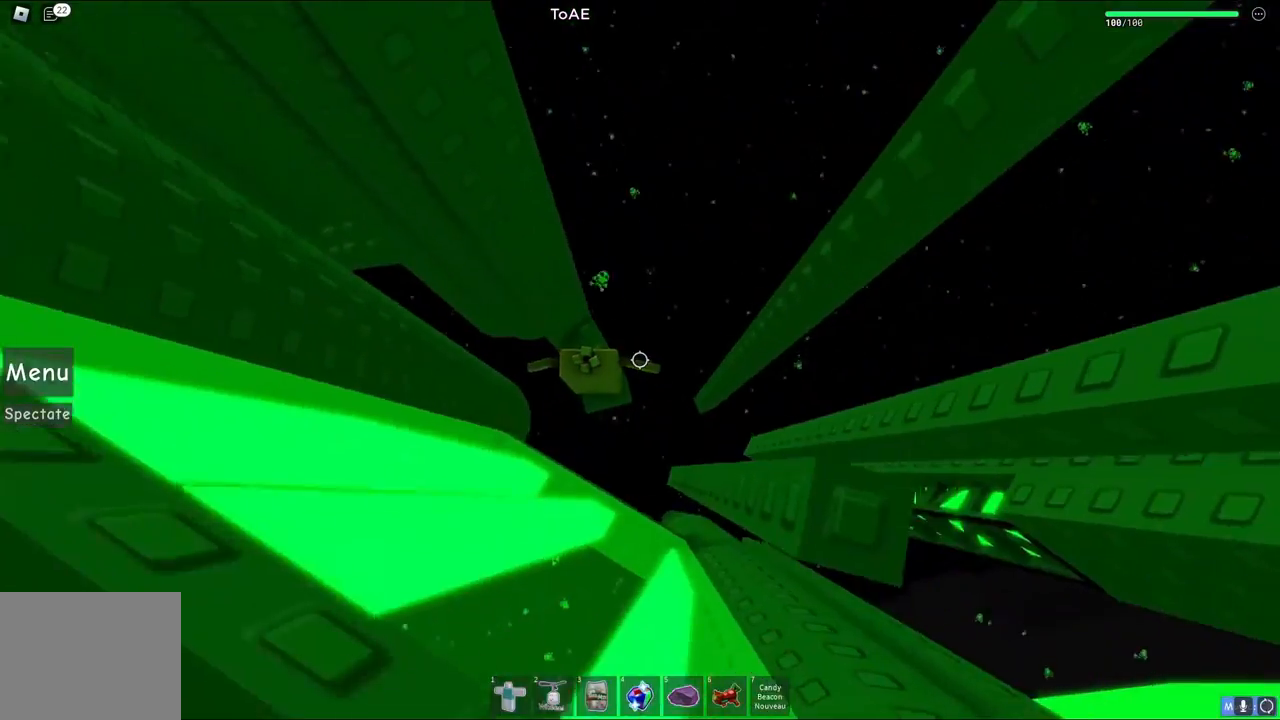
{"keys": [], "events": [[400, "d", "down"], [467, "d", "up"]]}
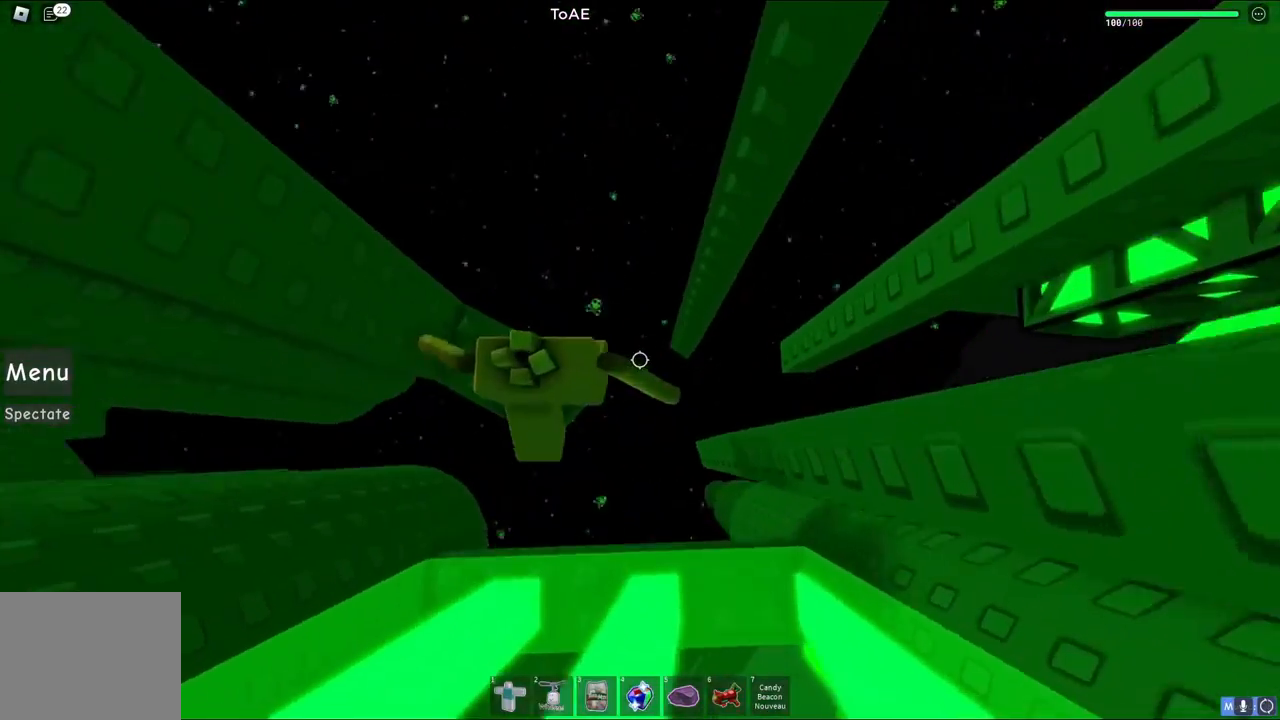
{"keys": ["d"], "events": [[450, "d", "down"]]}
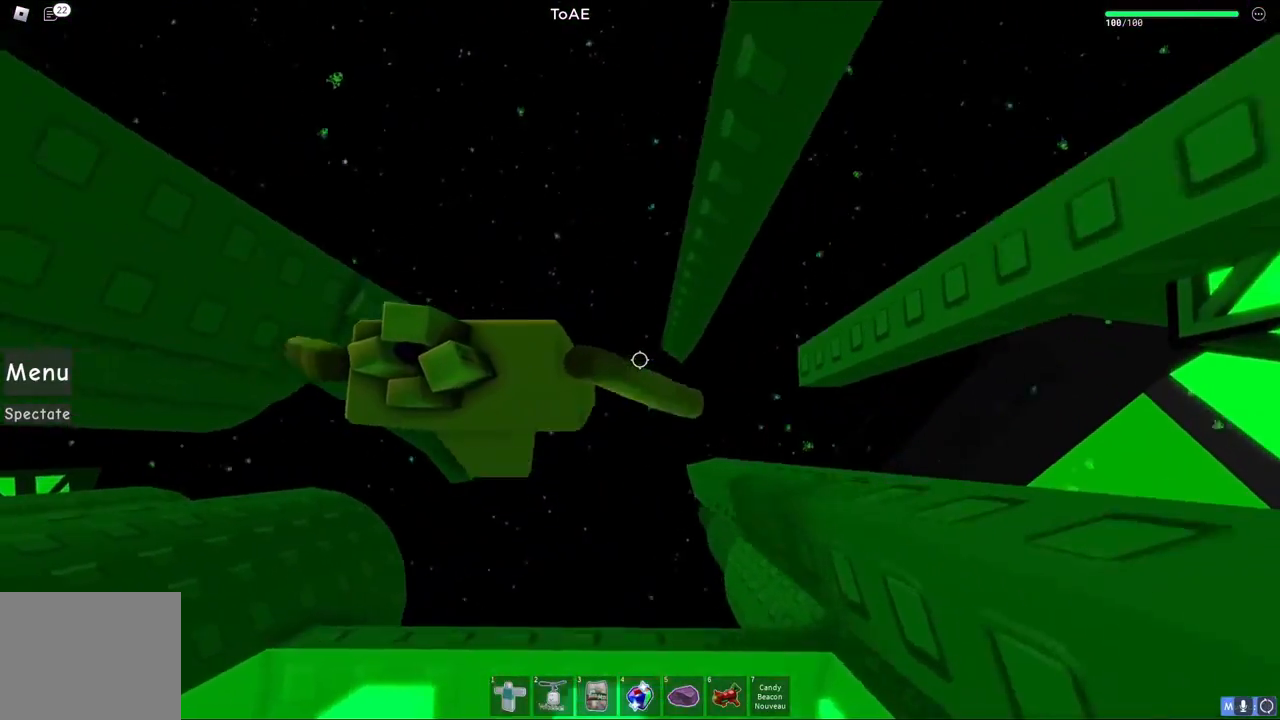
{"keys": ["d"], "events": [[100, "space", "down"], [283, "space", "up"]]}
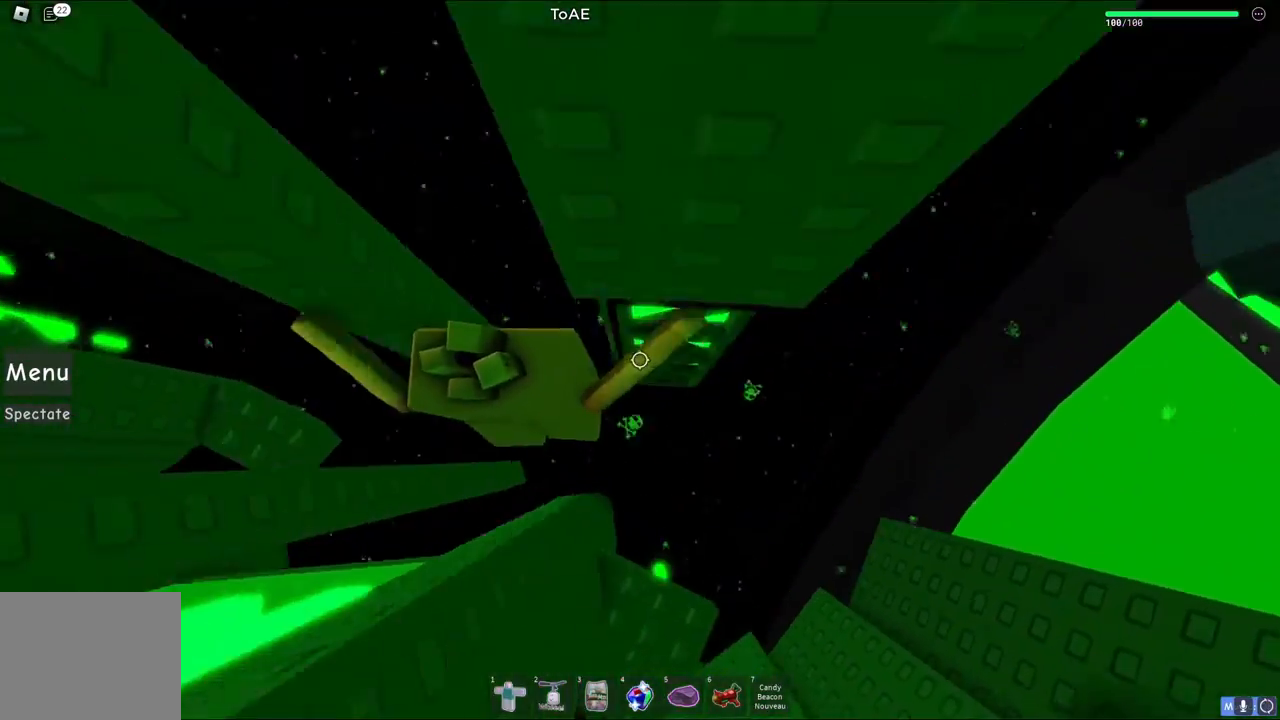
{"keys": ["space"], "events": [[17, "w", "down"], [267, "d", "up"], [350, "w", "up"], [450, "space", "down"]]}
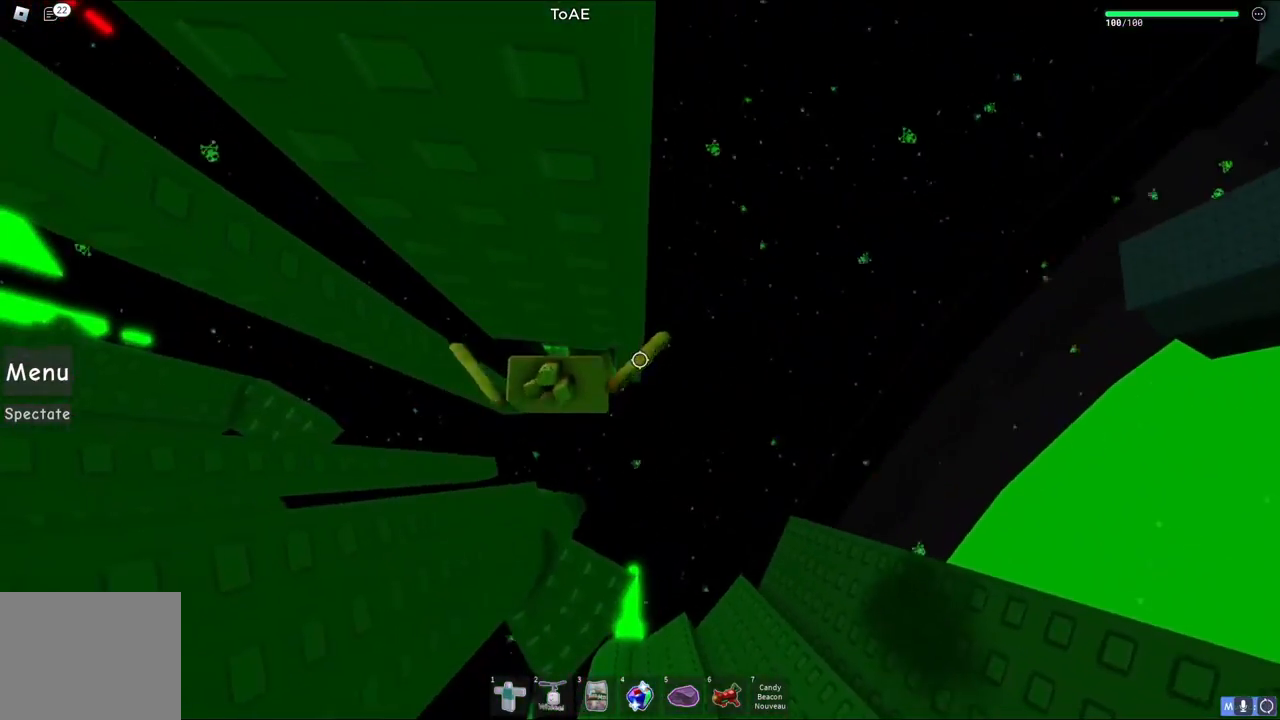
{"keys": ["a"], "events": [[150, "s", "down"], [150, "space", "up"], [300, "s", "up"], [333, "space", "down"], [367, "s", "down"], [400, "space", "up"], [483, "a", "down"], [483, "s", "up"]]}
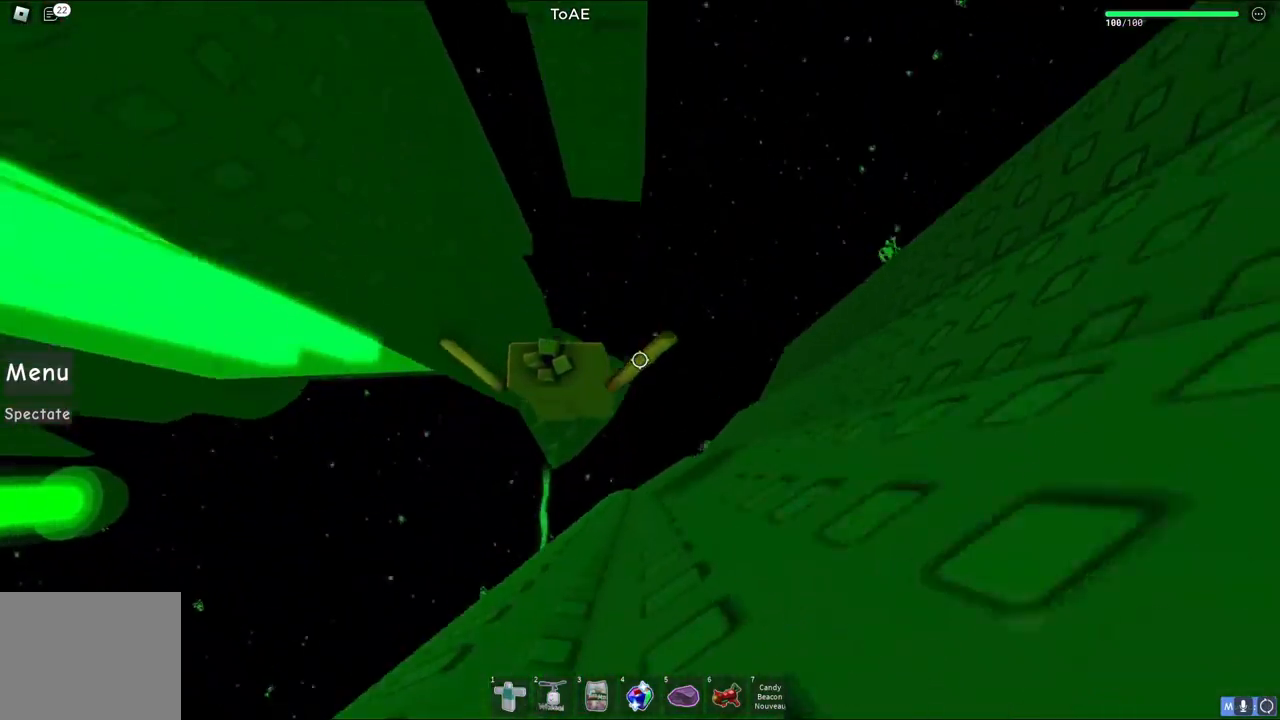
{"keys": [], "events": [[83, "a", "up"]]}
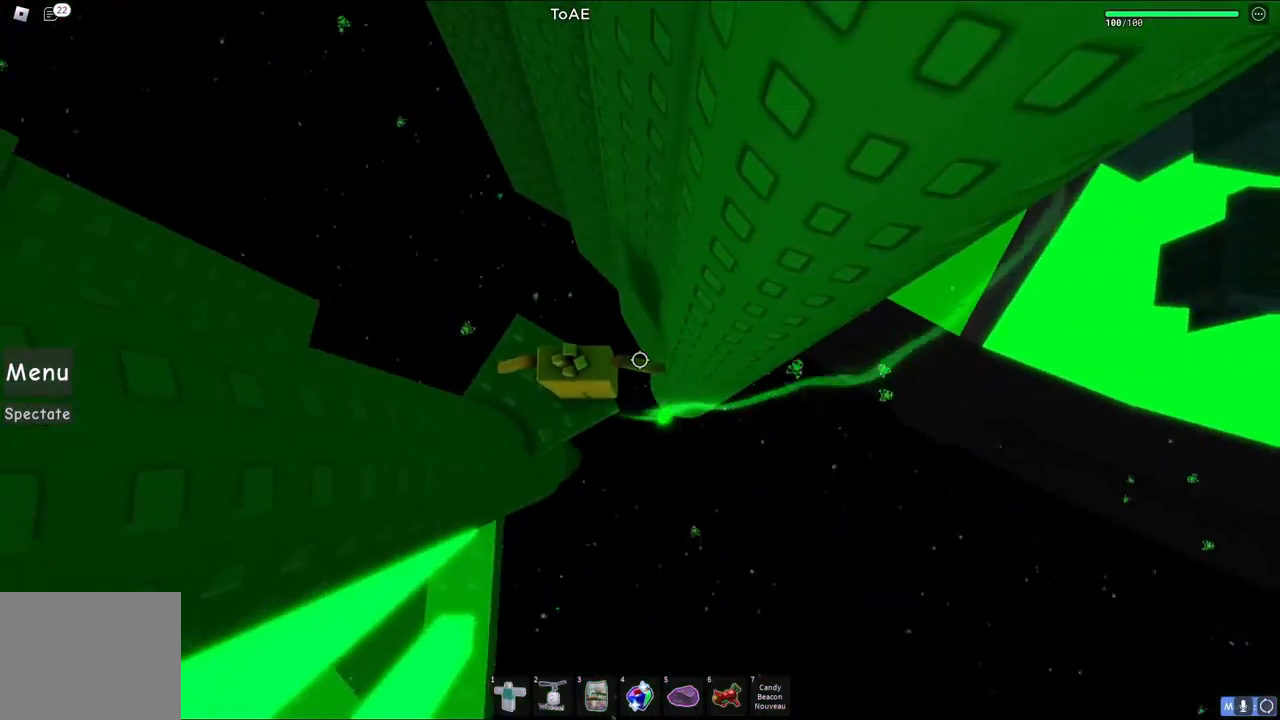
{"keys": [], "events": [[50, "s", "down"], [67, "s", "up"]]}
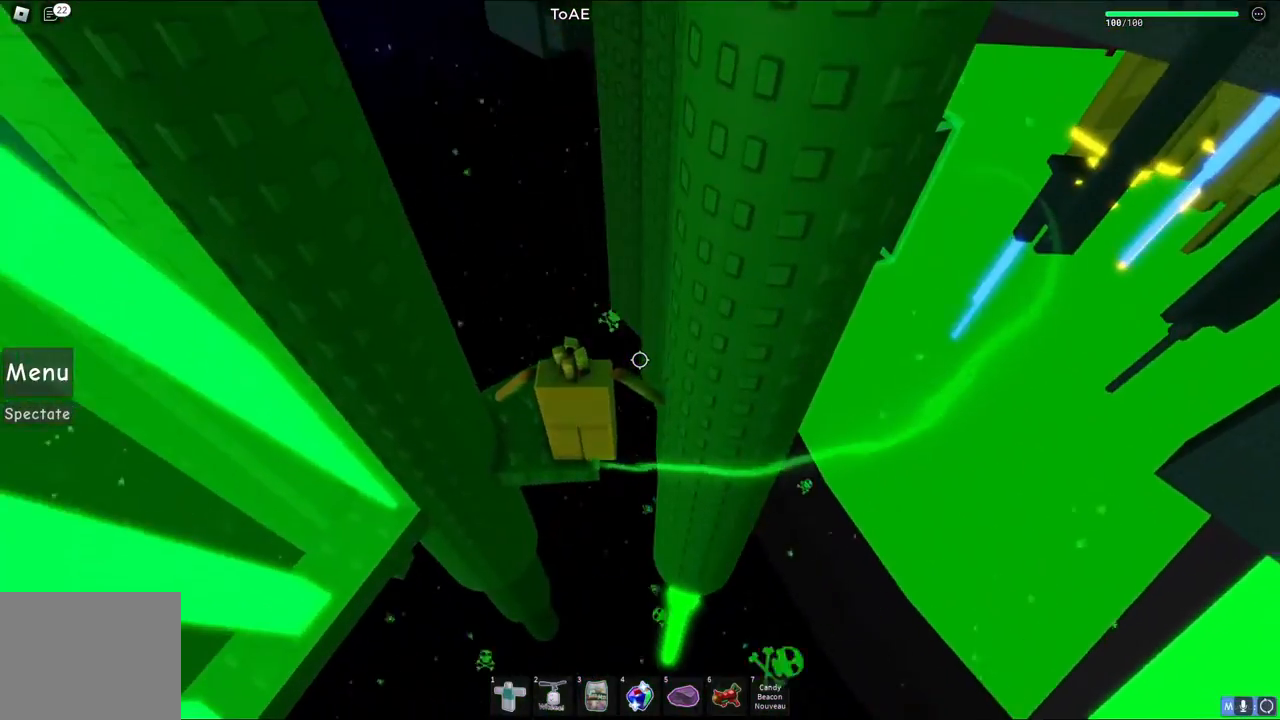
{"keys": [], "events": []}
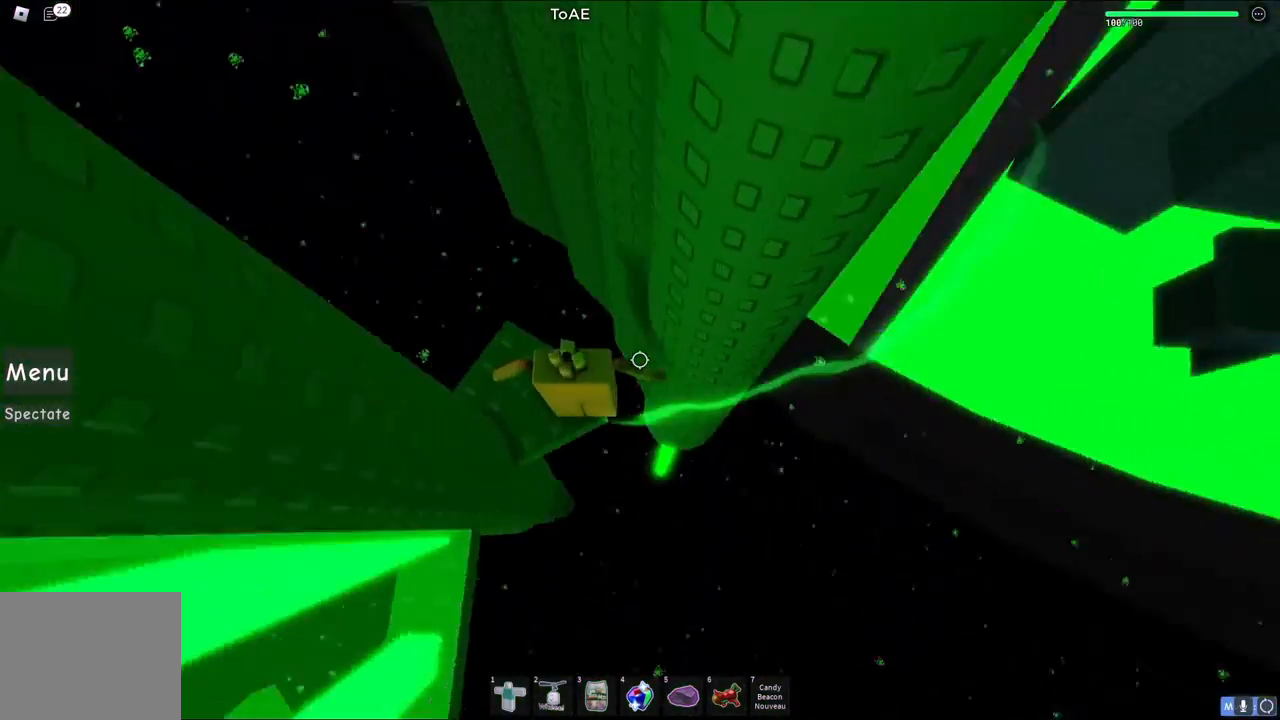
{"keys": ["d", "space"], "events": [[233, "d", "down"], [383, "space", "down"]]}
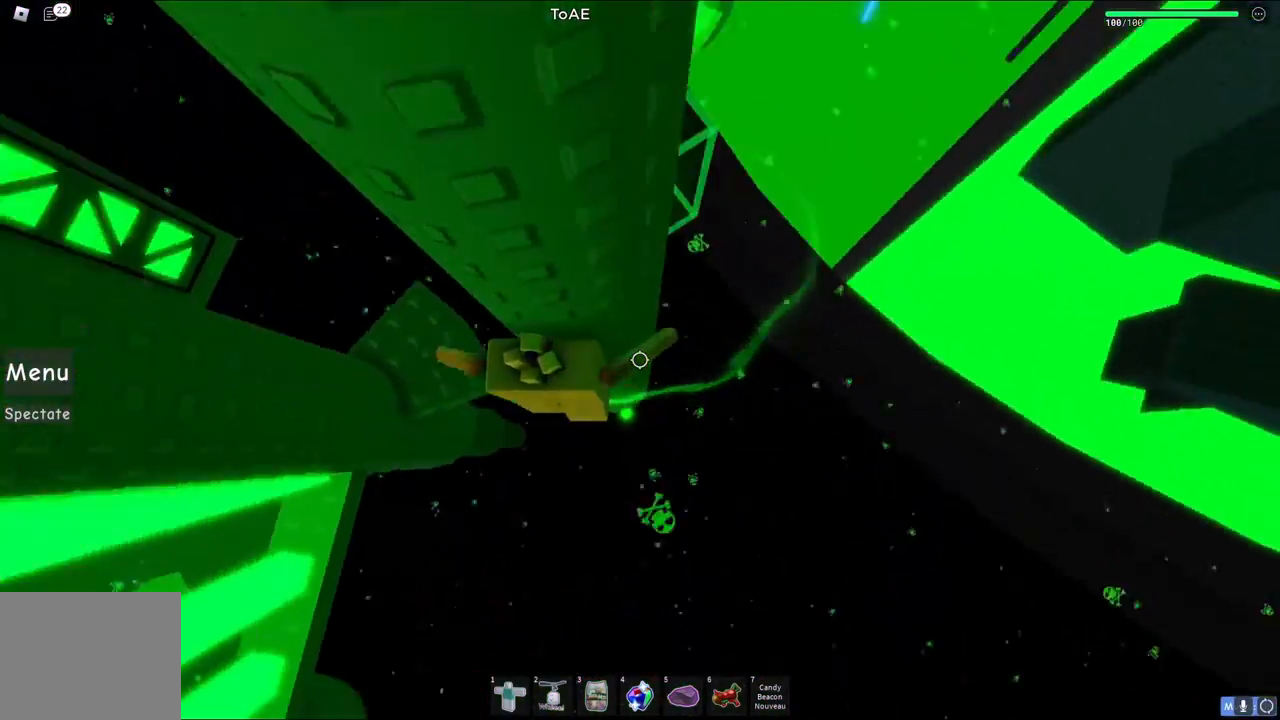
{"keys": [], "events": [[50, "space", "up"], [217, "w", "down"], [467, "d", "up"], [483, "w", "up"]]}
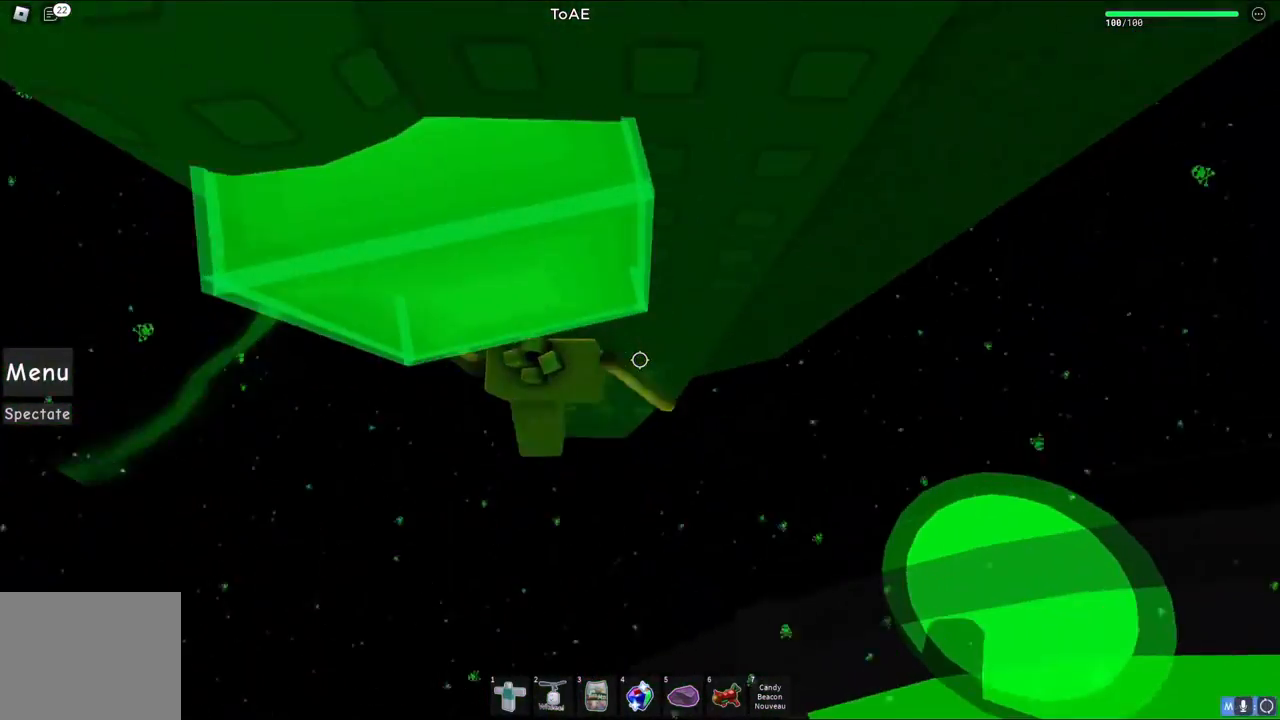
{"keys": ["d"], "events": [[433, "d", "down"]]}
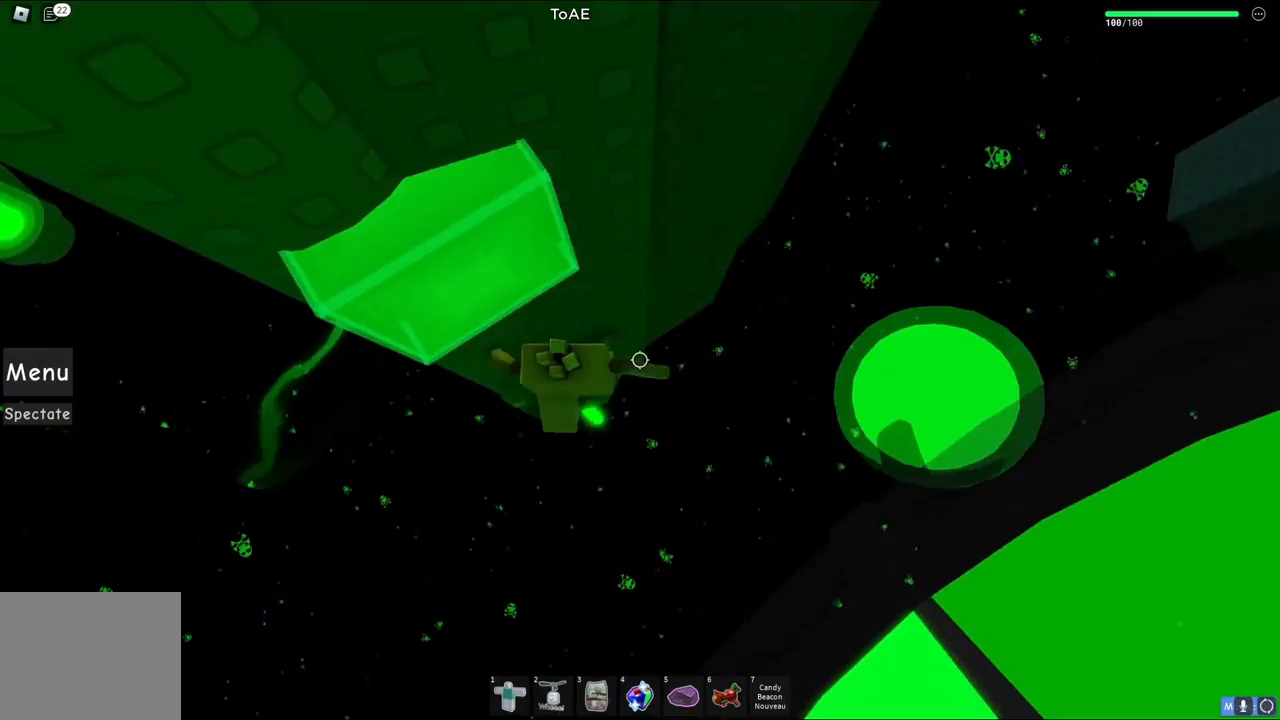
{"keys": ["d"], "events": [[67, "space", "down"], [233, "space", "up"]]}
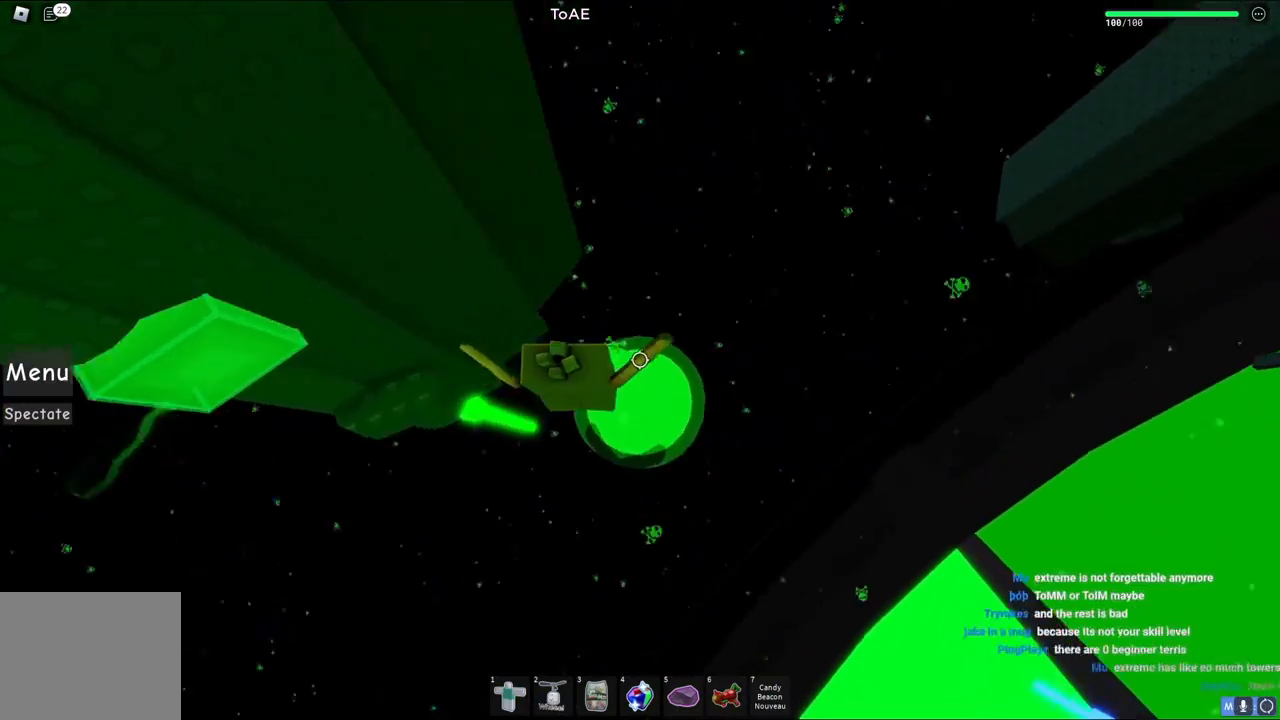
{"keys": [], "events": [[50, "d", "up"], [133, "shift", "down"], [250, "shift", "up"]]}
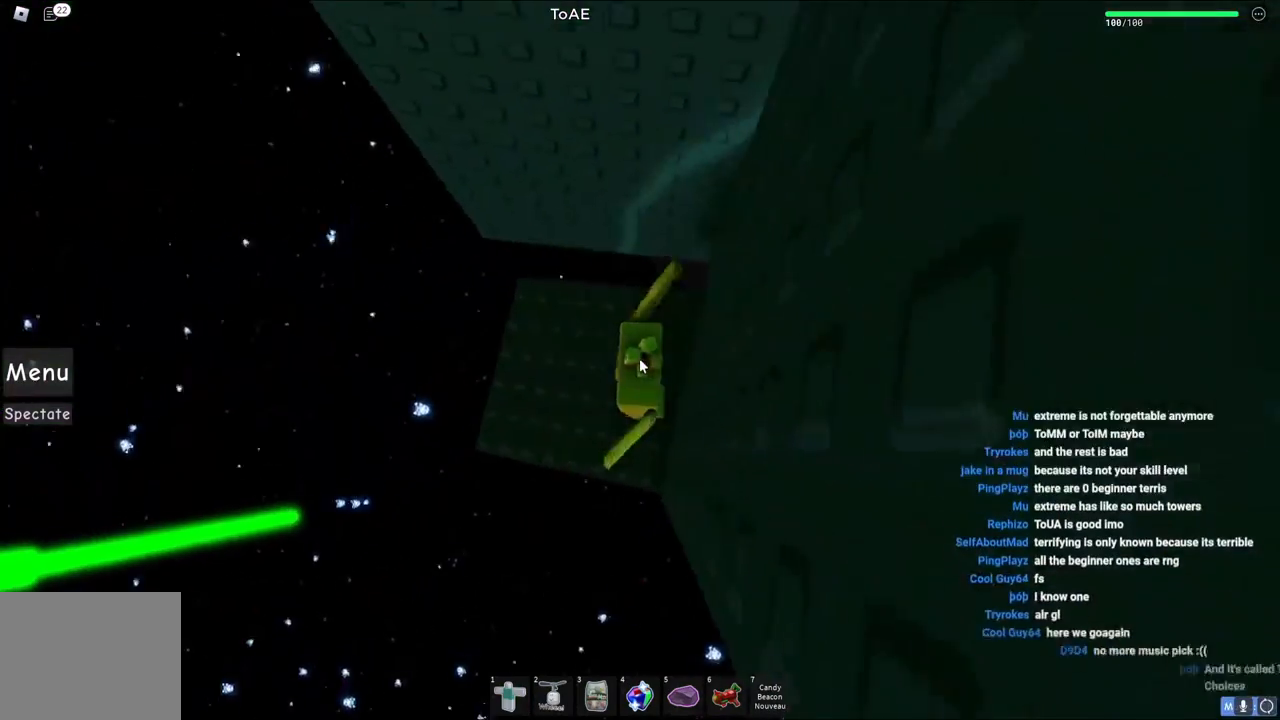
{"keys": [], "events": [[217, "shift", "down"], [300, "shift", "up"]]}